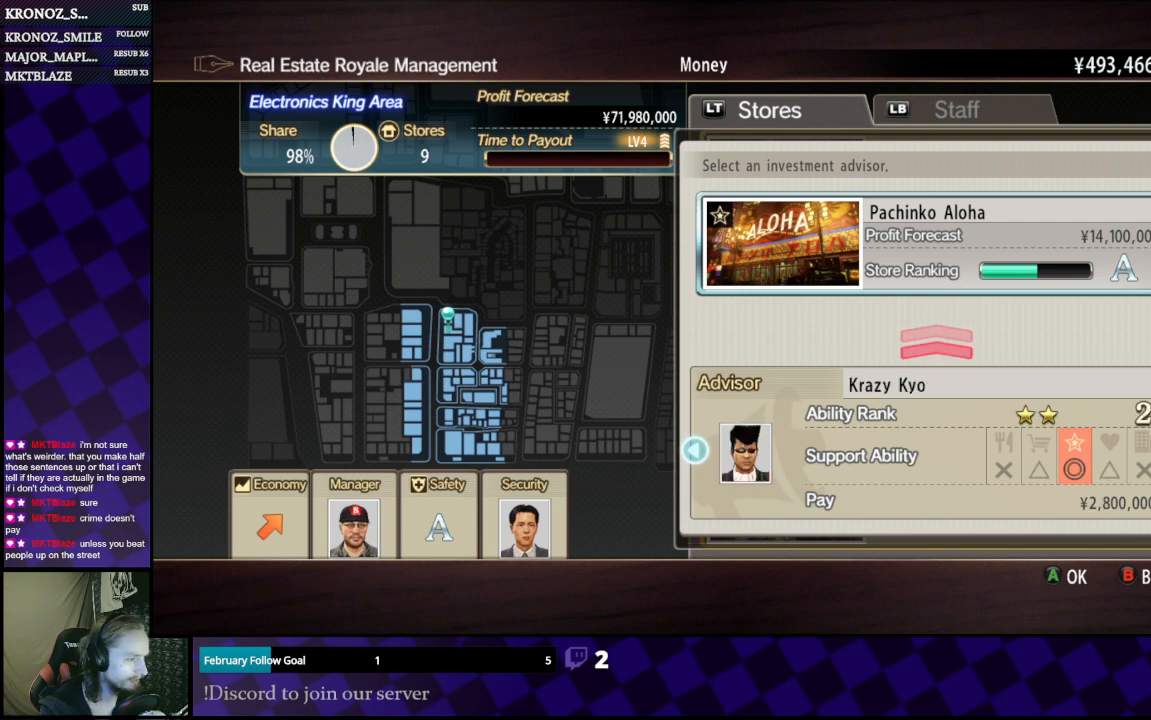
Gameplay with a controller (Xbox layout); each line is a JSON object with the inputs held at the frame after it. "events" lists button and stick changes between this image and that frame as [ms after this image, input, new state], when the widget could be followed in between.
{"buttons": [], "left_stick": "center", "right_stick": "center", "events": [[367, "DPAD_RIGHT", "down"], [400, "DPAD_RIGHT", "up"]]}
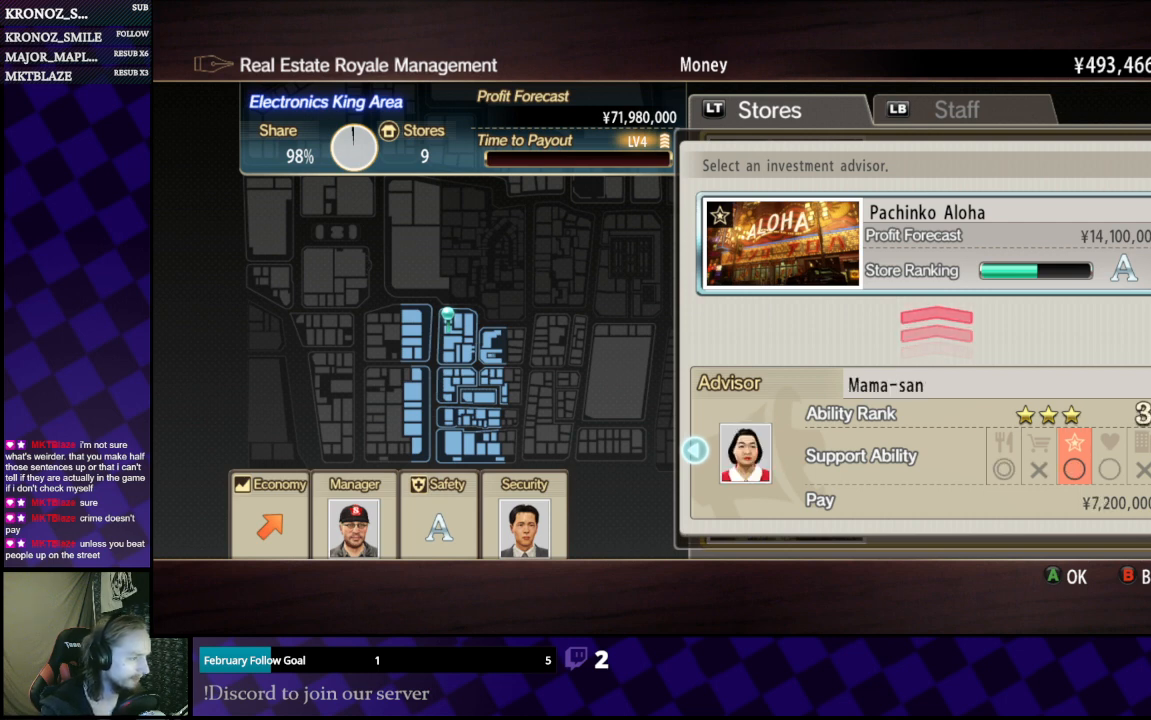
{"buttons": [], "left_stick": "center", "right_stick": "center", "events": [[333, "DPAD_RIGHT", "down"], [467, "DPAD_RIGHT", "up"]]}
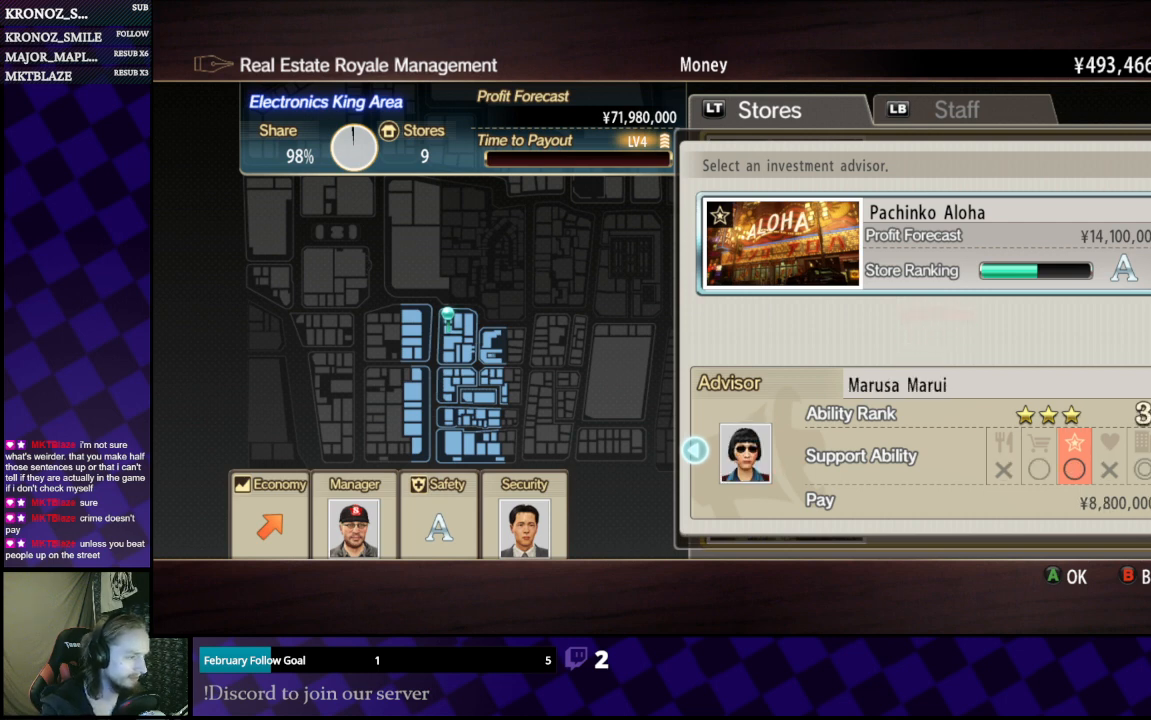
{"buttons": [], "left_stick": "center", "right_stick": "center", "events": [[233, "DPAD_RIGHT", "down"], [333, "DPAD_RIGHT", "up"]]}
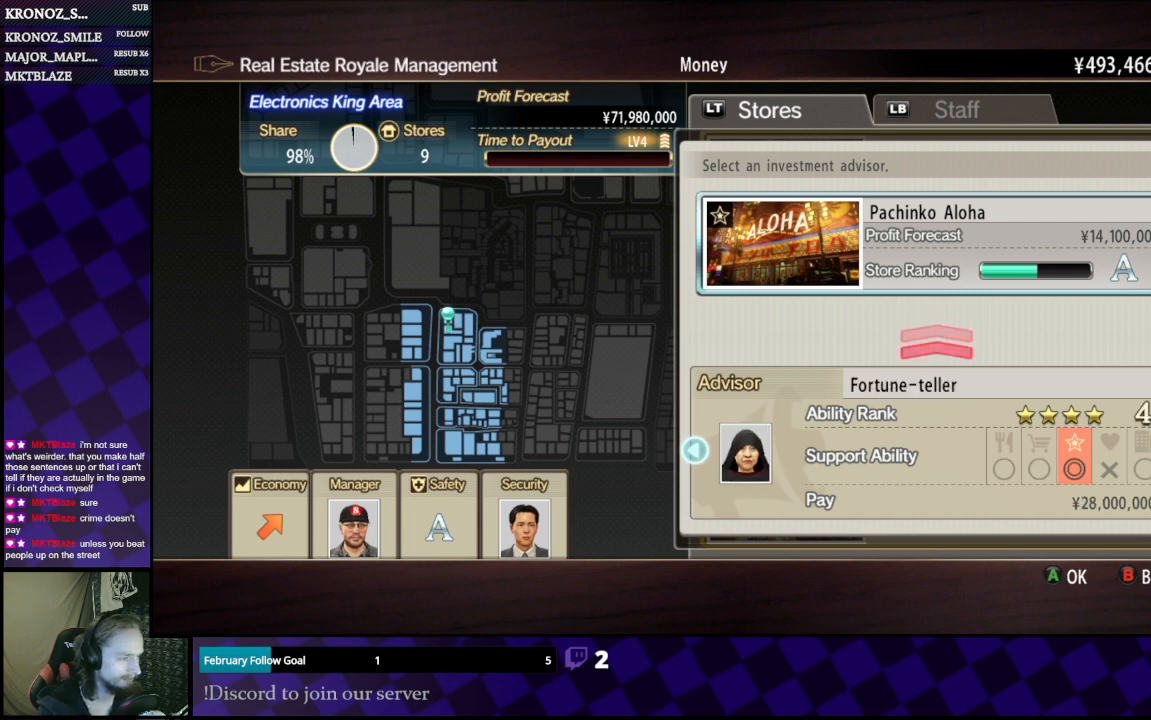
{"buttons": [], "left_stick": "center", "right_stick": "center", "events": [[200, "DPAD_LEFT", "down"], [300, "DPAD_LEFT", "up"]]}
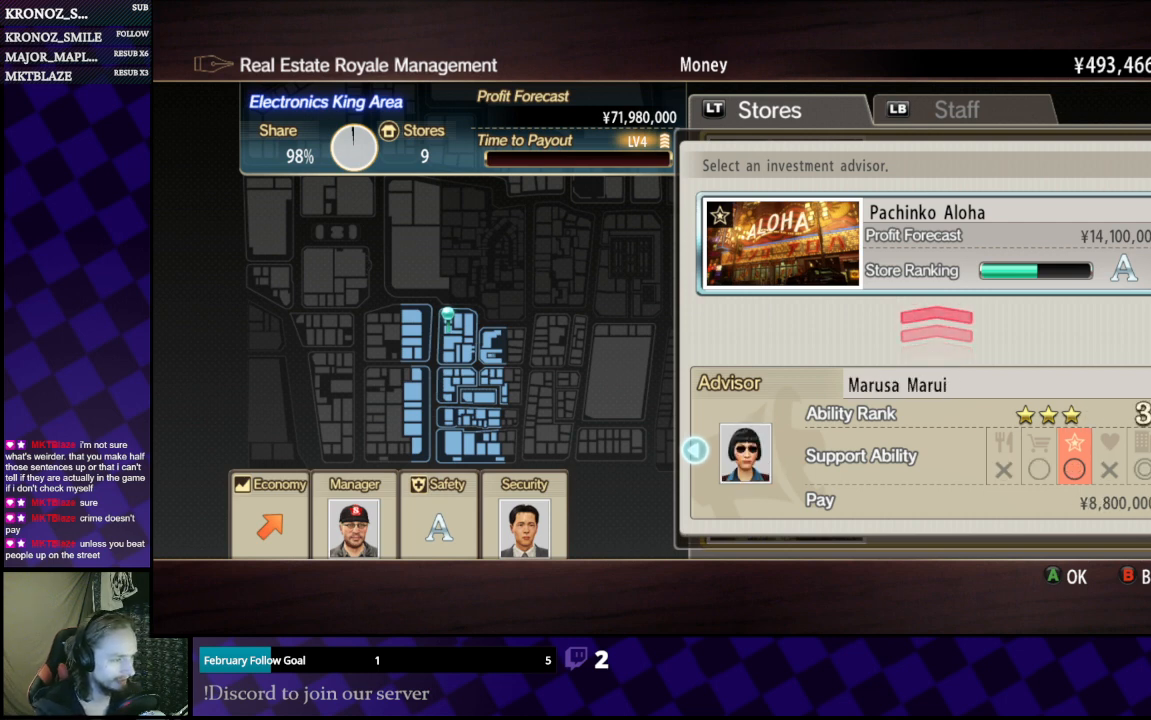
{"buttons": [], "left_stick": "center", "right_stick": "center", "events": []}
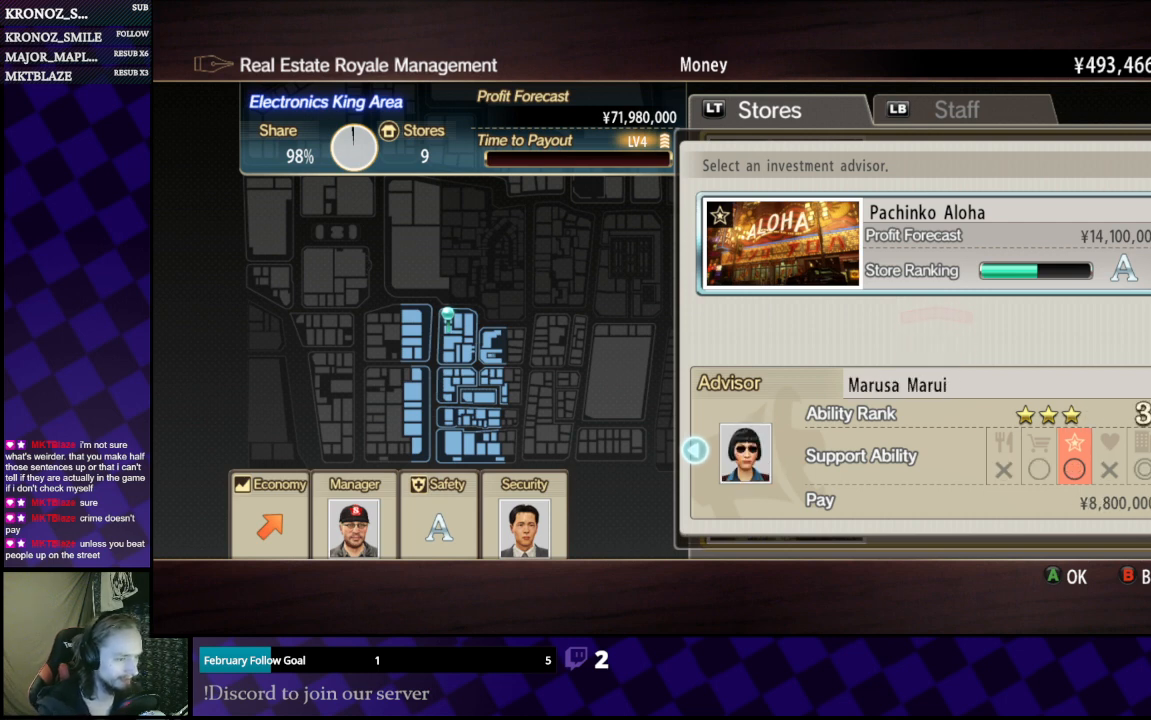
{"buttons": [], "left_stick": "center", "right_stick": "center", "events": []}
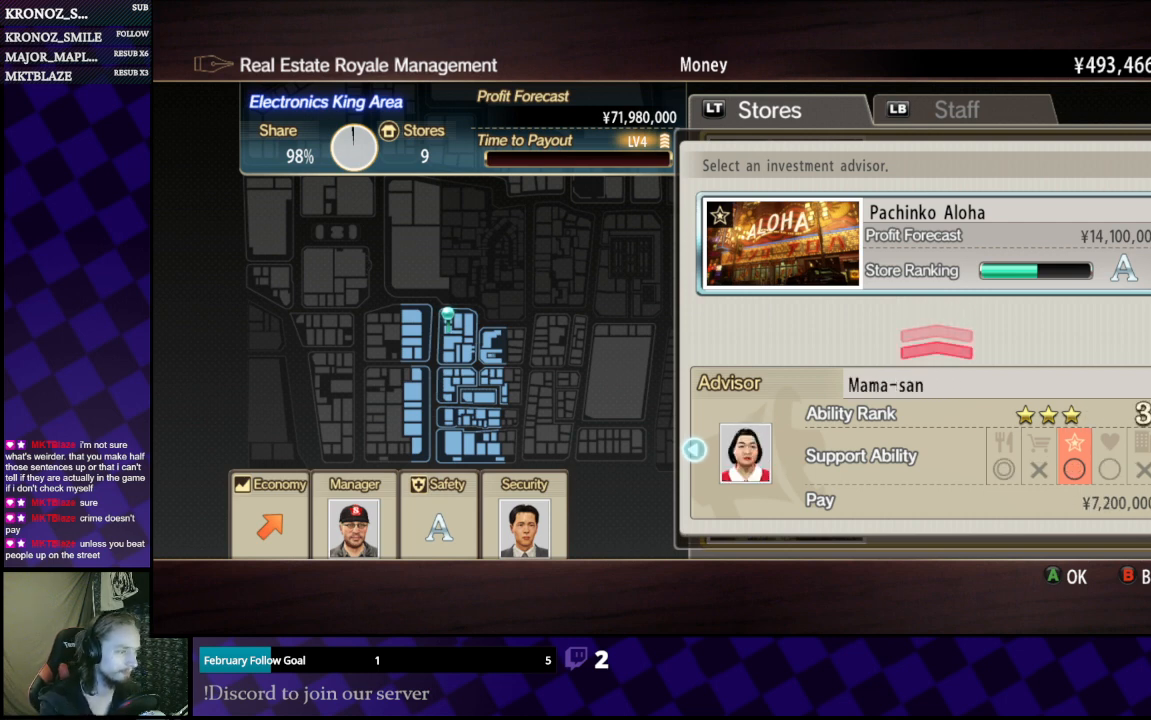
{"buttons": ["DPAD_RIGHT"], "left_stick": "center", "right_stick": "center", "events": [[67, "DPAD_LEFT", "down"], [100, "DPAD_LEFT", "up"], [467, "DPAD_RIGHT", "down"]]}
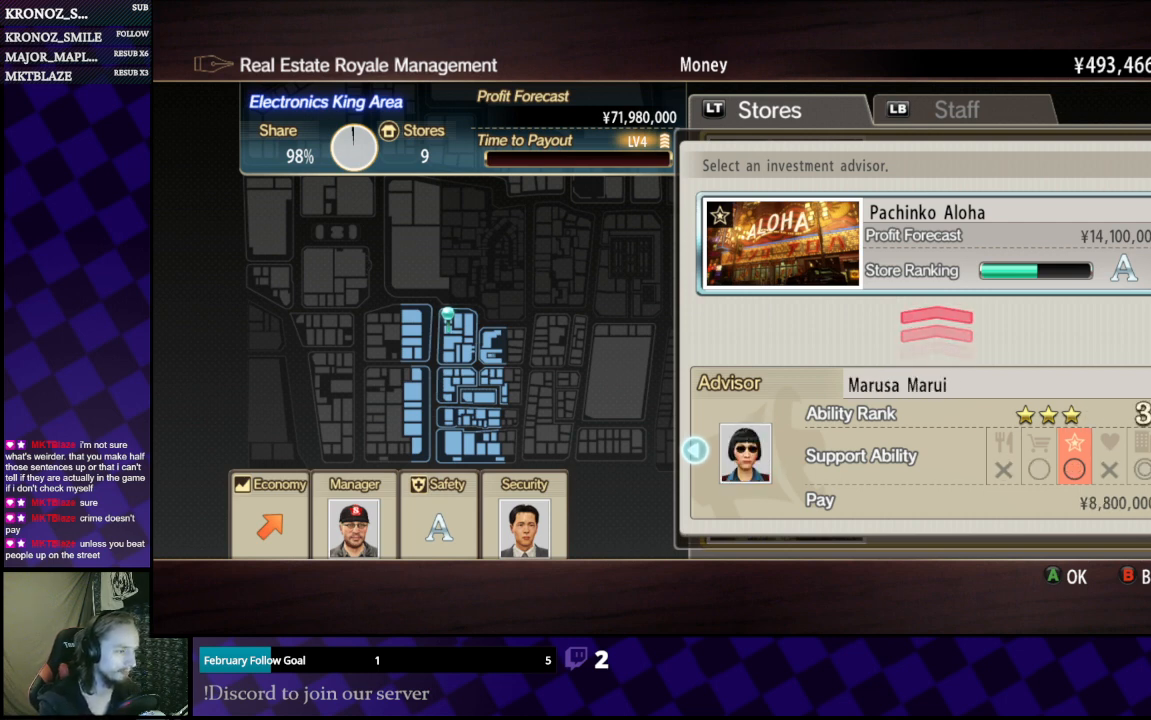
{"buttons": [], "left_stick": "center", "right_stick": "center", "events": [[67, "DPAD_RIGHT", "up"]]}
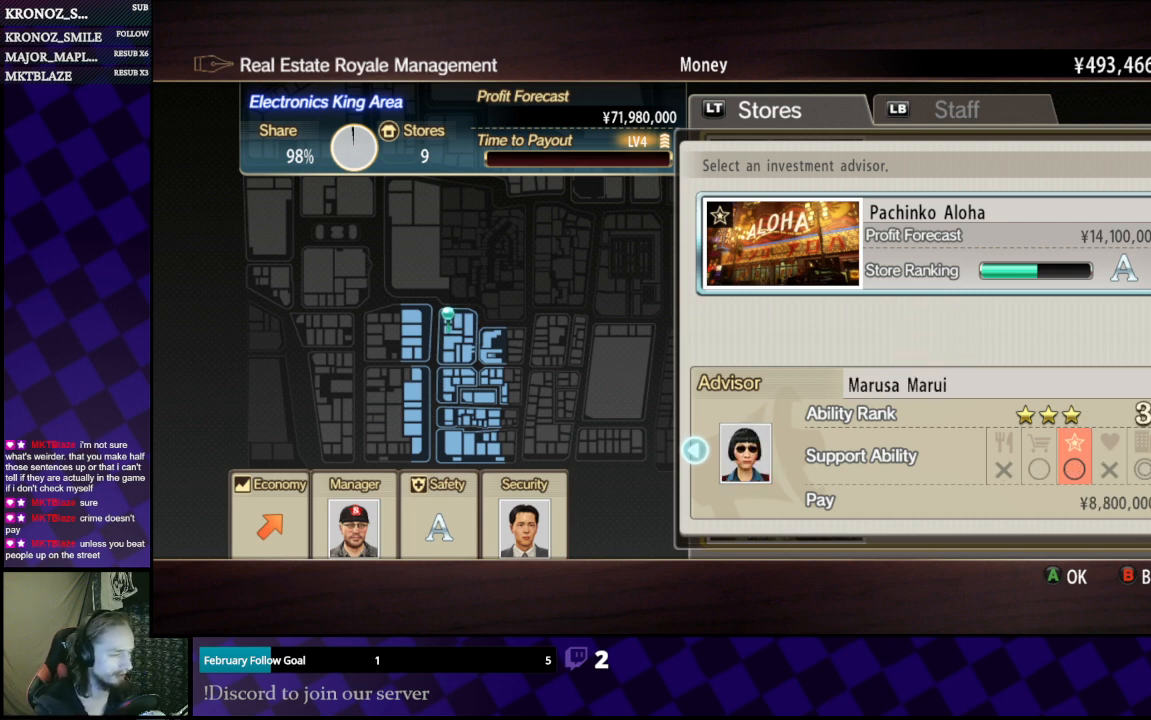
{"buttons": [], "left_stick": "center", "right_stick": "center", "events": []}
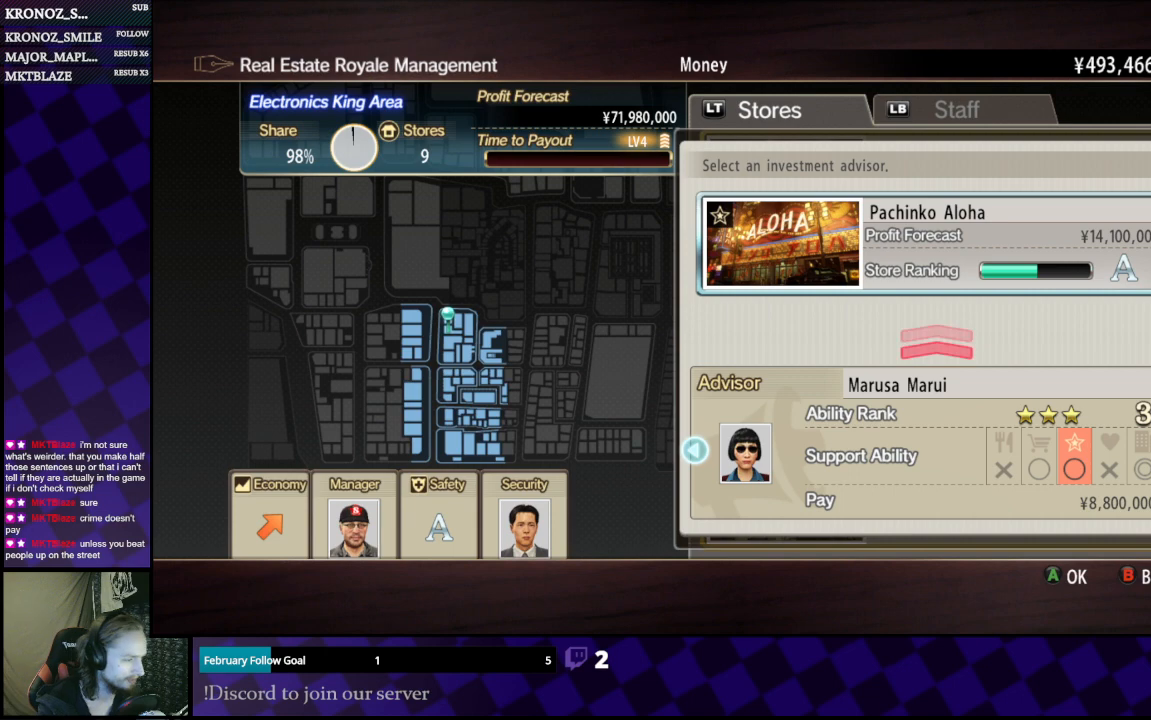
{"buttons": [], "left_stick": "center", "right_stick": "center", "events": [[333, "DPAD_RIGHT", "down"], [467, "DPAD_RIGHT", "up"]]}
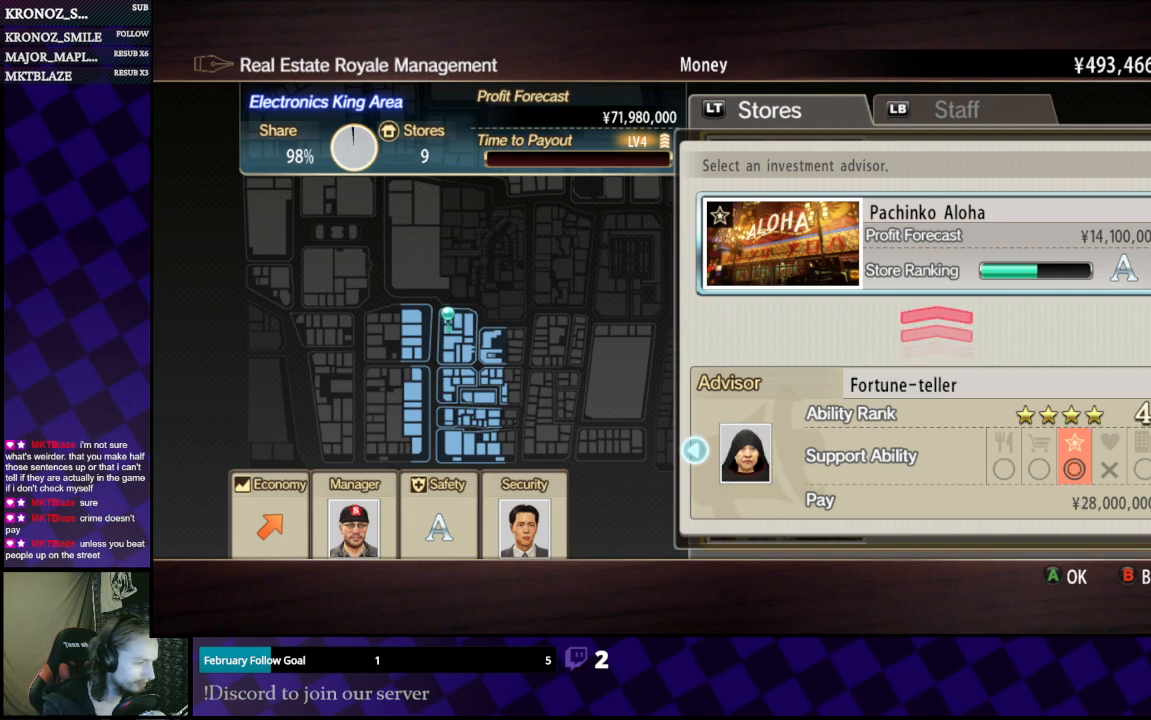
{"buttons": [], "left_stick": "center", "right_stick": "center", "events": [[267, "DPAD_RIGHT", "down"], [400, "DPAD_RIGHT", "up"]]}
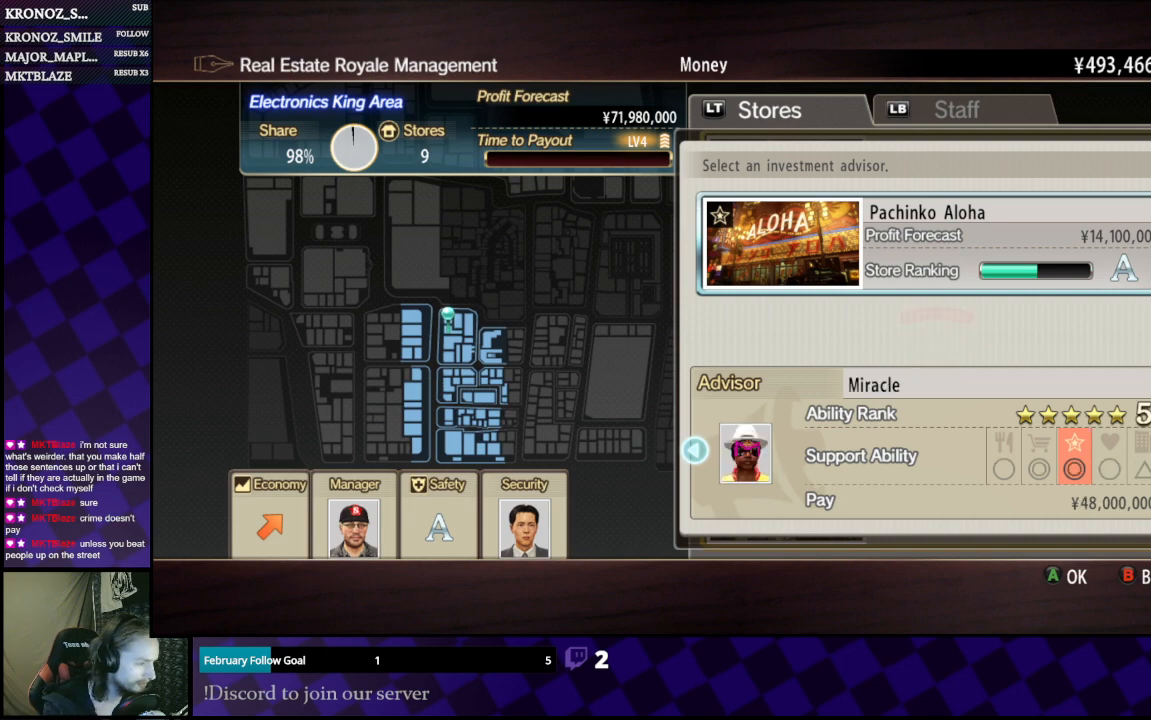
{"buttons": [], "left_stick": "center", "right_stick": "center", "events": [[167, "DPAD_LEFT", "down"], [267, "DPAD_LEFT", "up"]]}
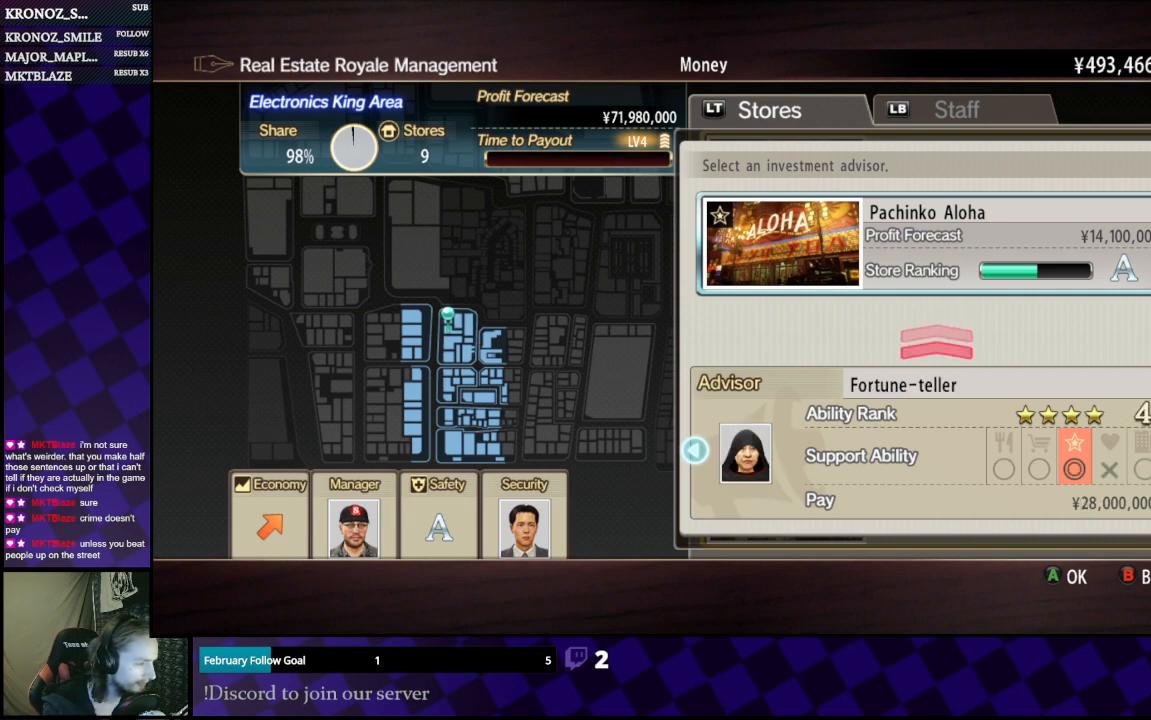
{"buttons": [], "left_stick": "center", "right_stick": "center", "events": []}
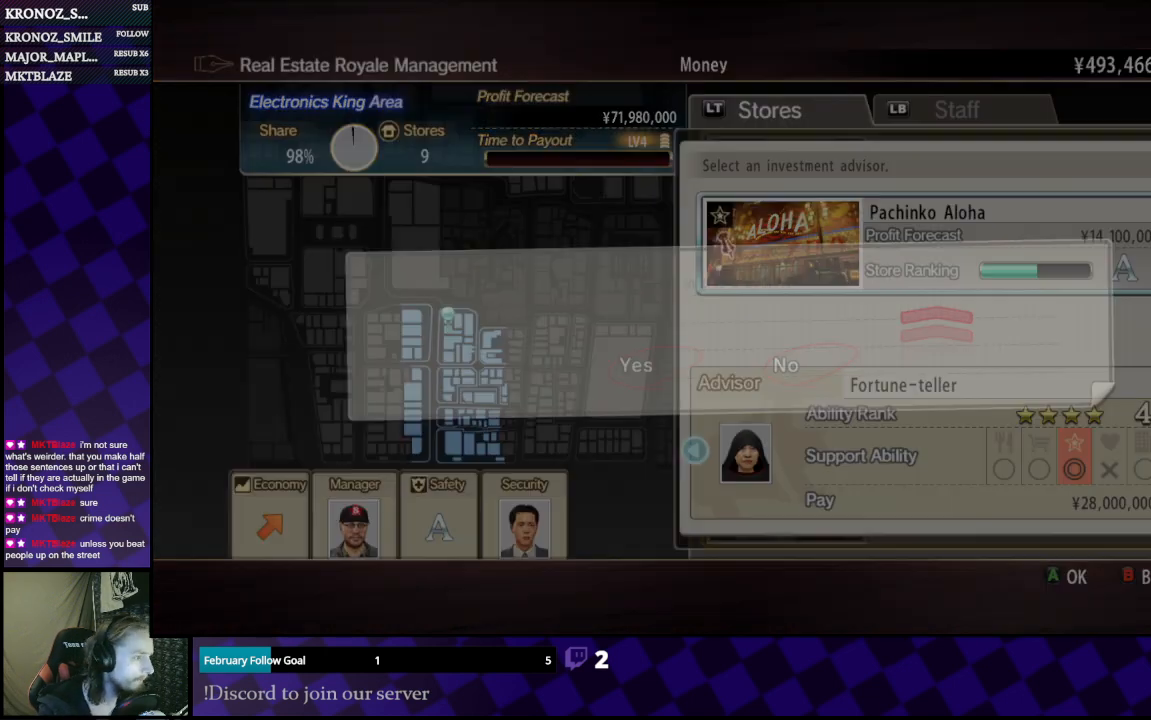
{"buttons": [], "left_stick": "center", "right_stick": "center", "events": [[200, "DPAD_LEFT", "down"], [233, "DPAD_LEFT", "up"]]}
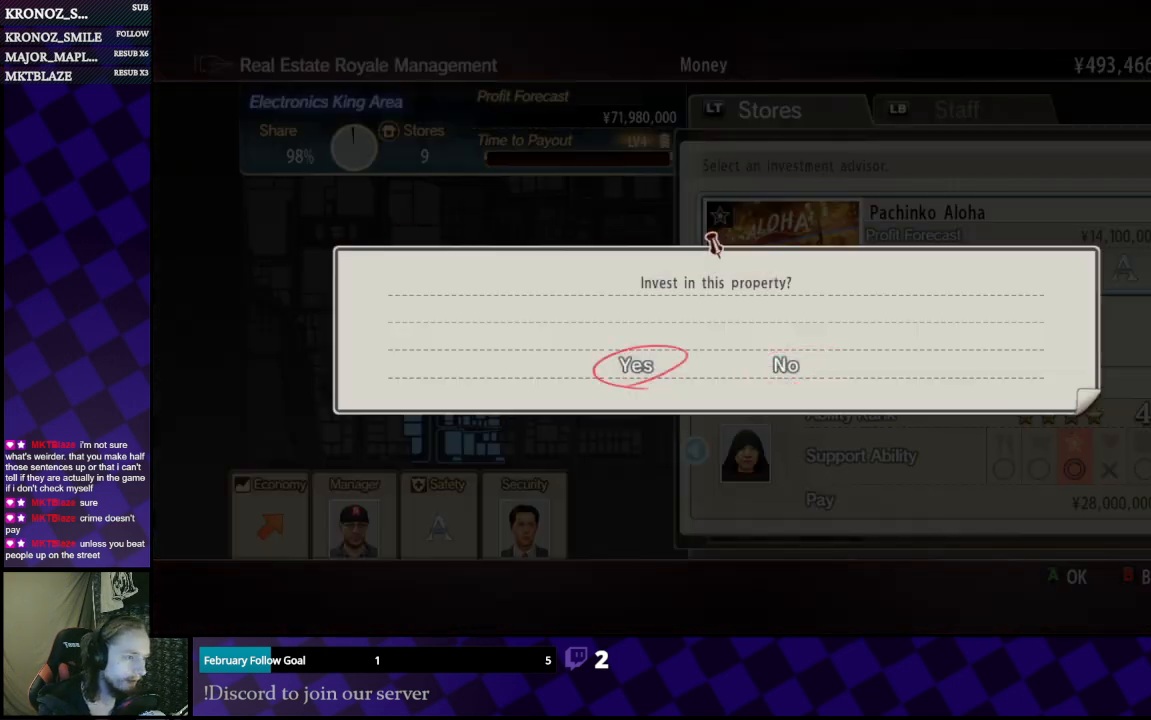
{"buttons": [], "left_stick": "center", "right_stick": "center", "events": [[167, "A", "down"], [200, "A", "up"]]}
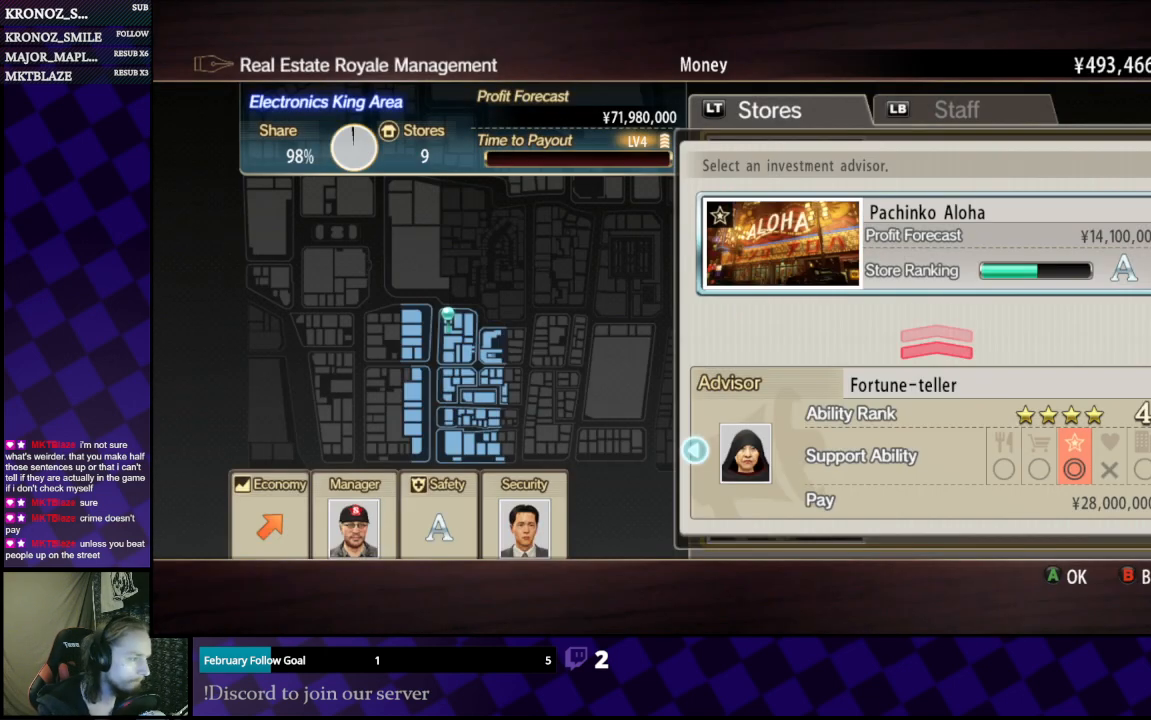
{"buttons": [], "left_stick": "center", "right_stick": "center", "events": []}
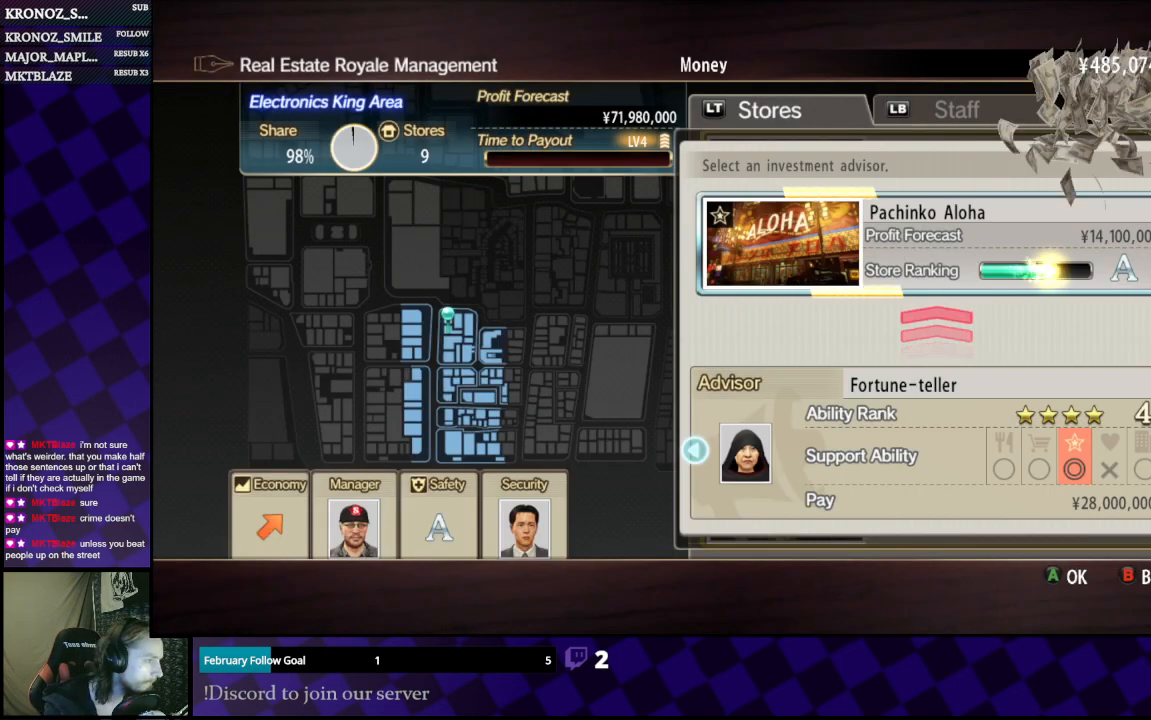
{"buttons": [], "left_stick": "center", "right_stick": "center", "events": []}
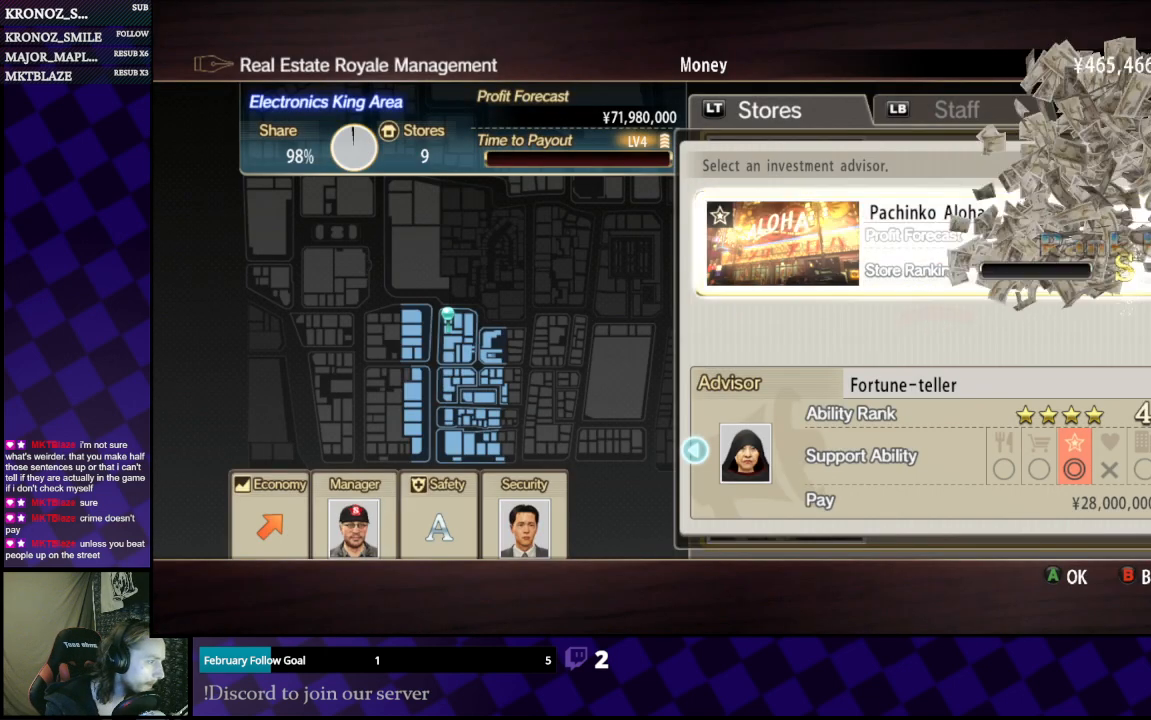
{"buttons": [], "left_stick": "center", "right_stick": "center", "events": [[333, "A", "down"], [433, "A", "up"]]}
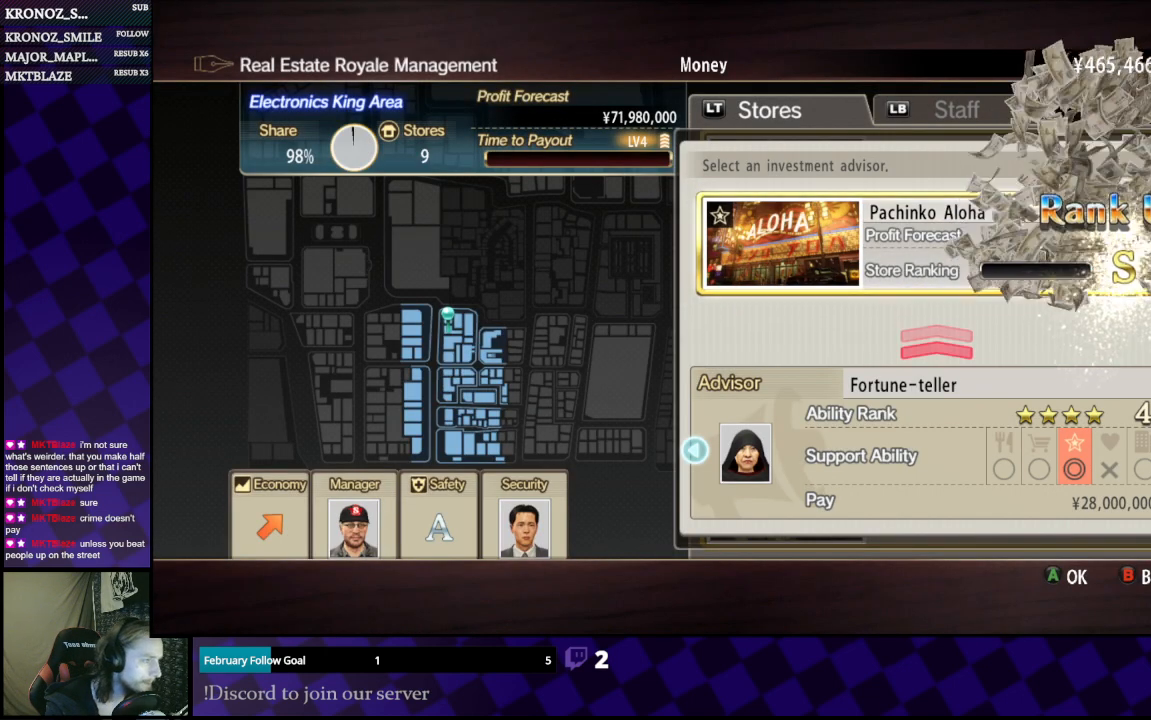
{"buttons": [], "left_stick": "center", "right_stick": "center", "events": [[100, "A", "down"], [167, "A", "up"]]}
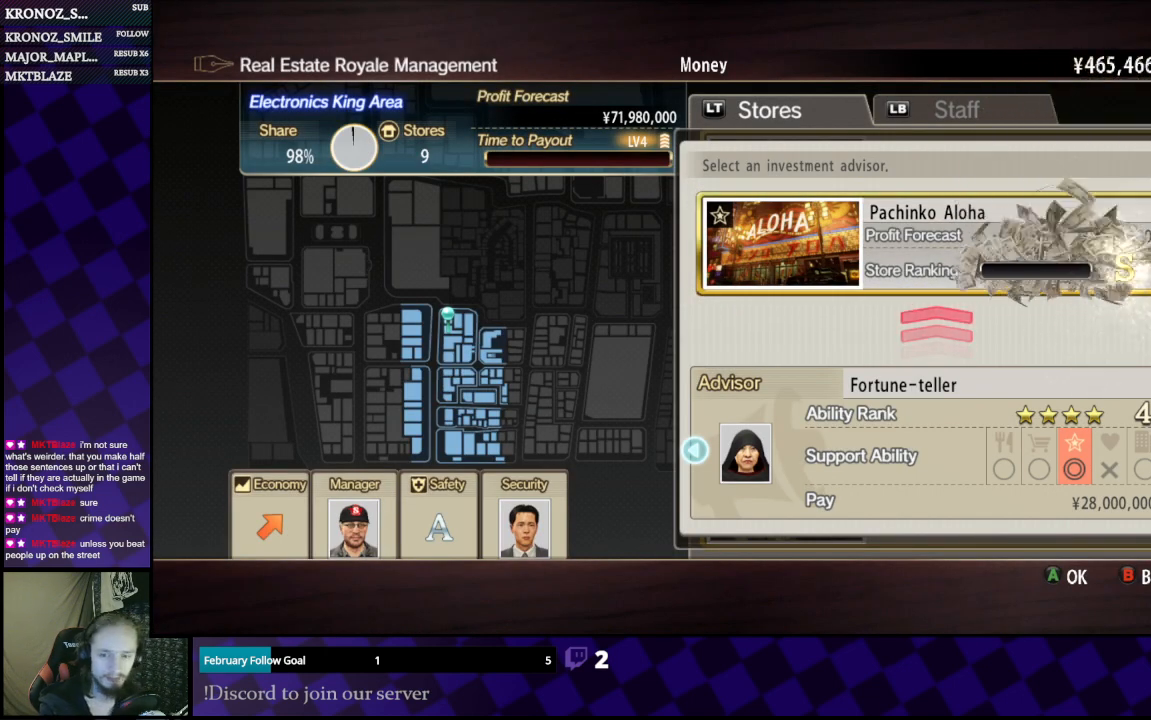
{"buttons": [], "left_stick": "center", "right_stick": "center", "events": [[400, "A", "down"], [433, "A", "up"]]}
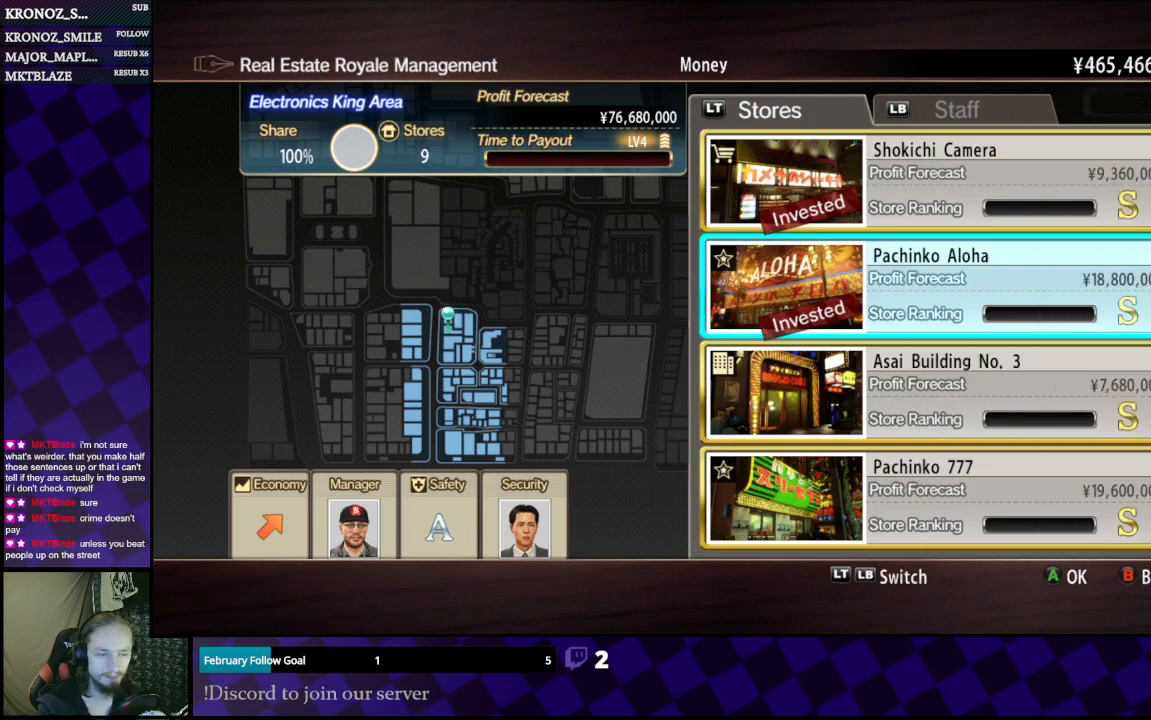
{"buttons": [], "left_stick": "center", "right_stick": "center", "events": []}
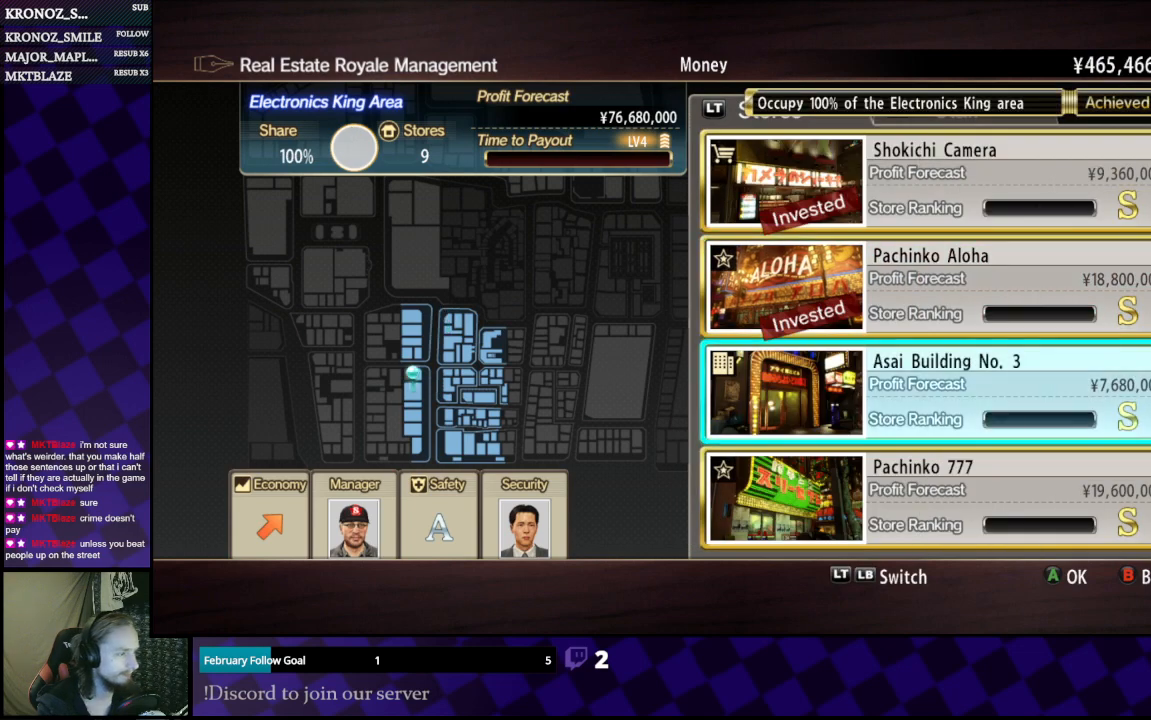
{"buttons": ["DPAD_DOWN"], "left_stick": "center", "right_stick": "center", "events": [[100, "DPAD_DOWN", "down"], [233, "DPAD_DOWN", "up"], [267, "DPAD_DOWN", "down"], [367, "DPAD_DOWN", "up"], [467, "DPAD_DOWN", "down"]]}
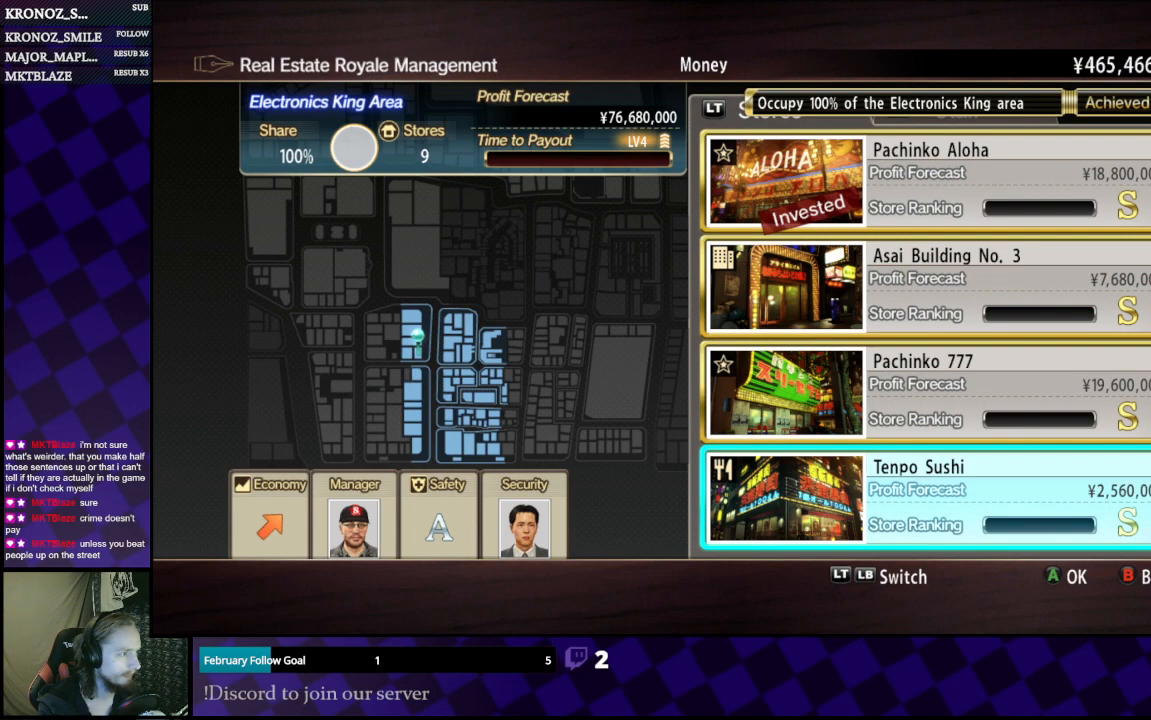
{"buttons": [], "left_stick": "center", "right_stick": "center", "events": [[33, "DPAD_DOWN", "up"], [167, "DPAD_DOWN", "down"], [233, "DPAD_DOWN", "up"], [367, "DPAD_DOWN", "down"], [500, "DPAD_DOWN", "up"]]}
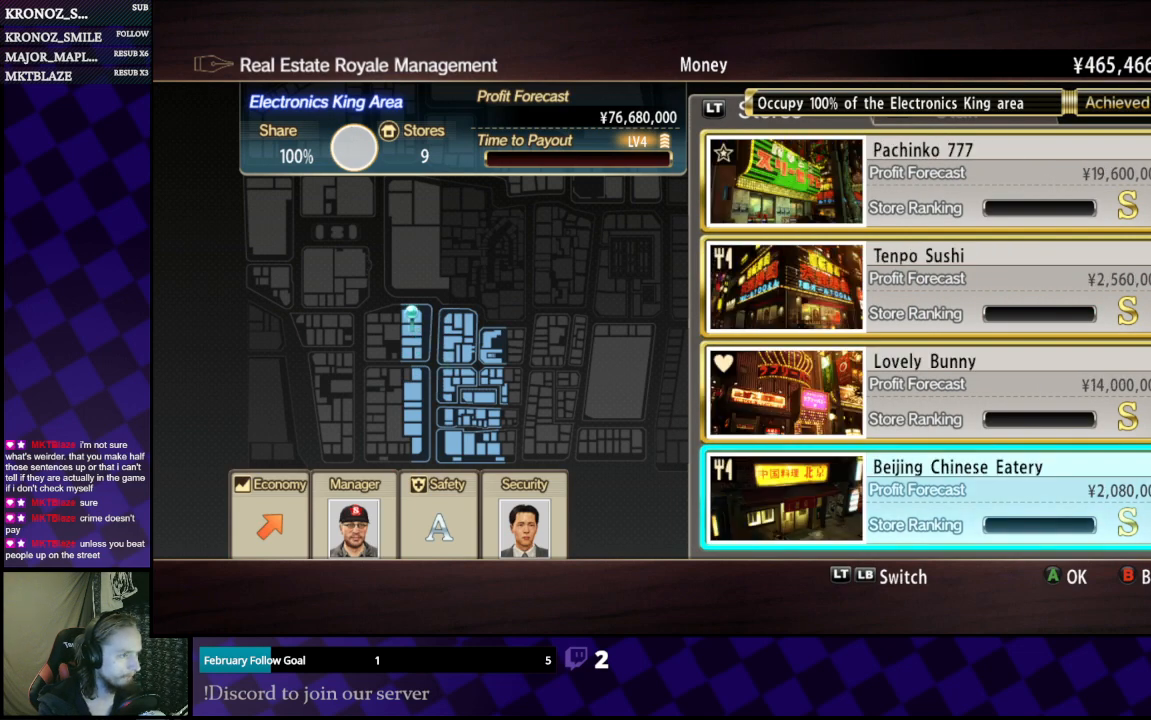
{"buttons": ["DPAD_DOWN"], "left_stick": "center", "right_stick": "center", "events": [[200, "DPAD_DOWN", "down"], [300, "DPAD_DOWN", "up"], [433, "DPAD_DOWN", "down"]]}
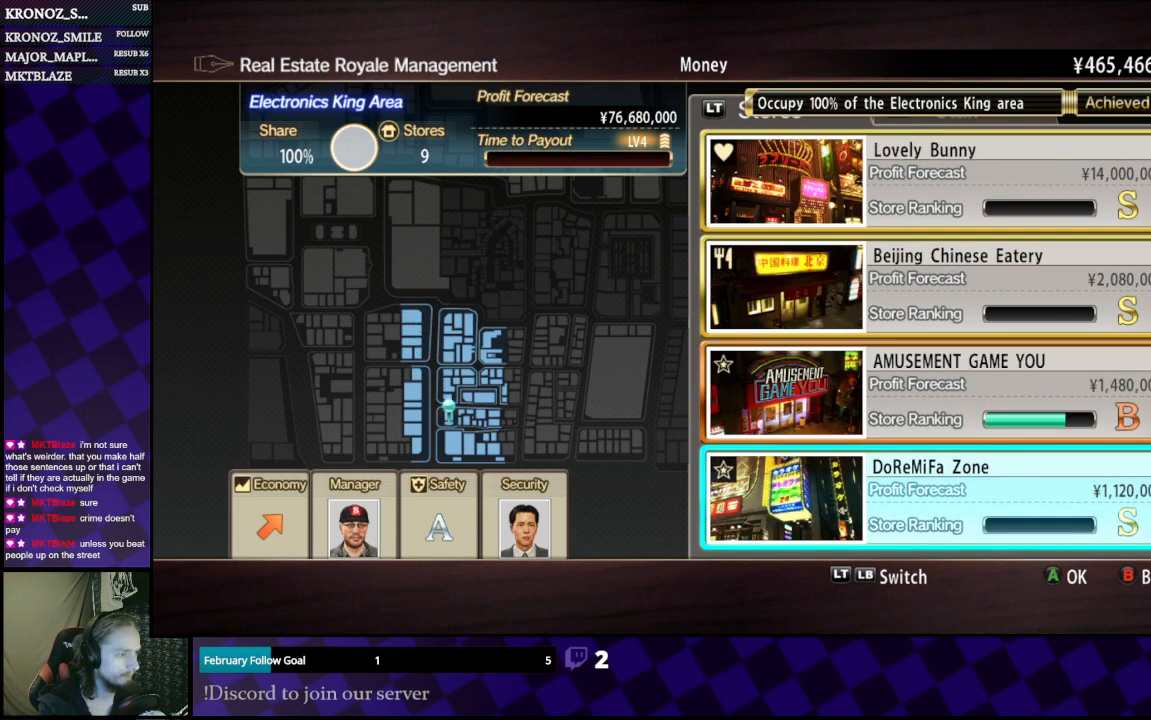
{"buttons": [], "left_stick": "center", "right_stick": "center", "events": [[67, "DPAD_DOWN", "up"], [200, "DPAD_DOWN", "down"], [300, "DPAD_DOWN", "up"]]}
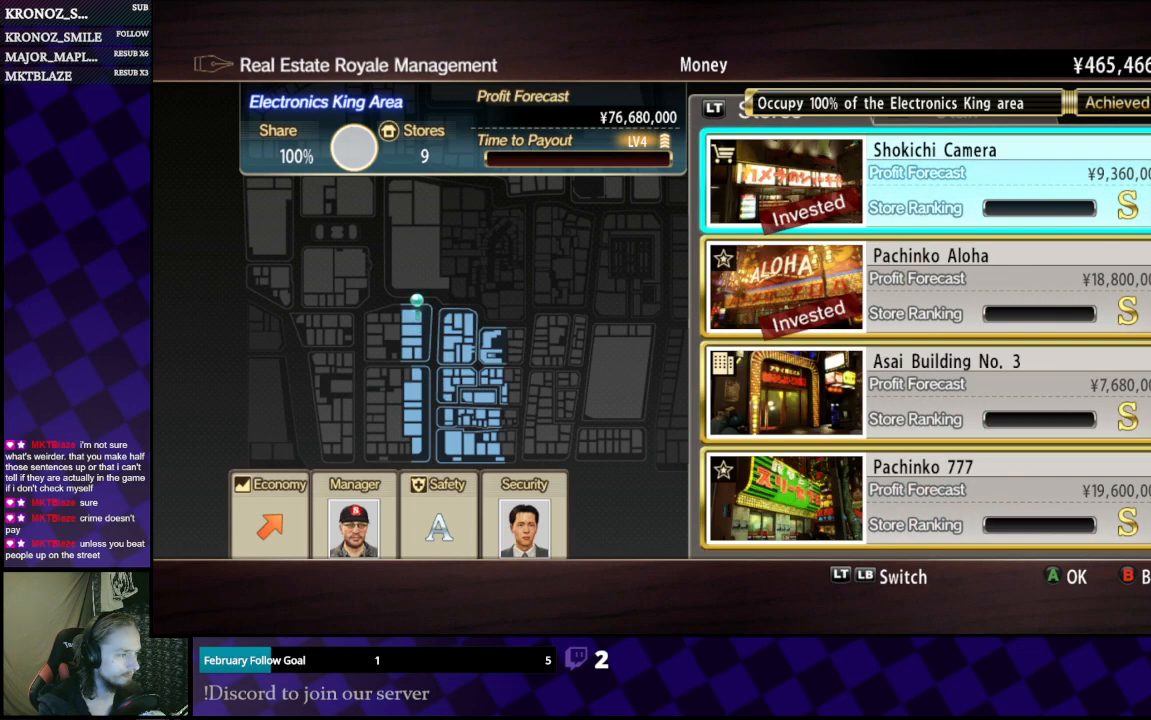
{"buttons": [], "left_stick": "center", "right_stick": "center", "events": [[167, "DPAD_UP", "down"], [233, "DPAD_UP", "up"], [300, "DPAD_UP", "down"], [433, "DPAD_UP", "up"]]}
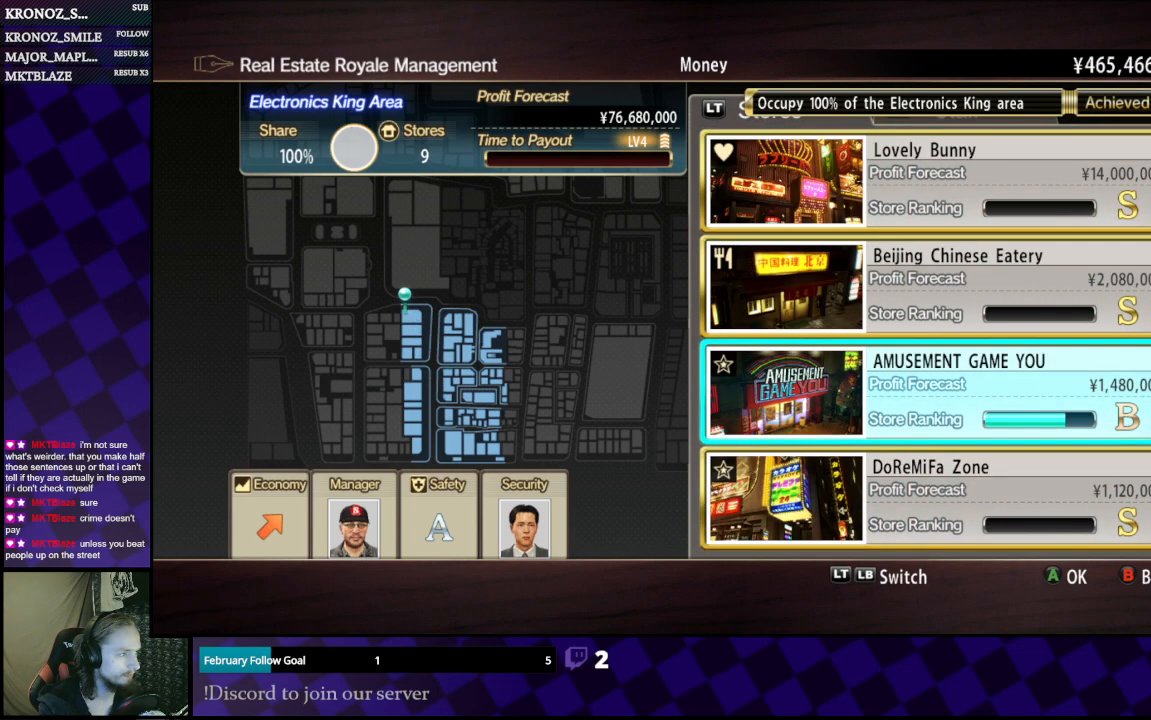
{"buttons": [], "left_stick": "center", "right_stick": "center", "events": [[167, "DPAD_DOWN", "down"], [300, "DPAD_DOWN", "up"], [367, "DPAD_DOWN", "down"], [467, "DPAD_DOWN", "up"]]}
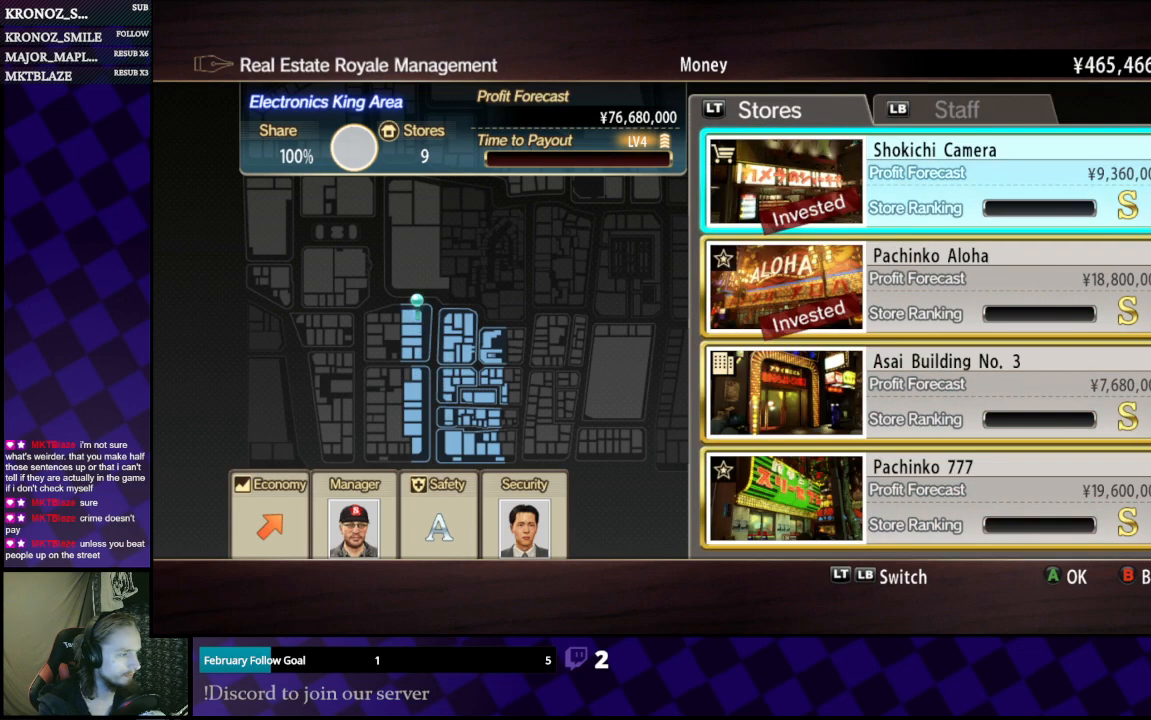
{"buttons": [], "left_stick": "center", "right_stick": "center", "events": [[200, "DPAD_UP", "down"], [267, "DPAD_UP", "up"], [433, "DPAD_UP", "down"], [500, "DPAD_UP", "up"]]}
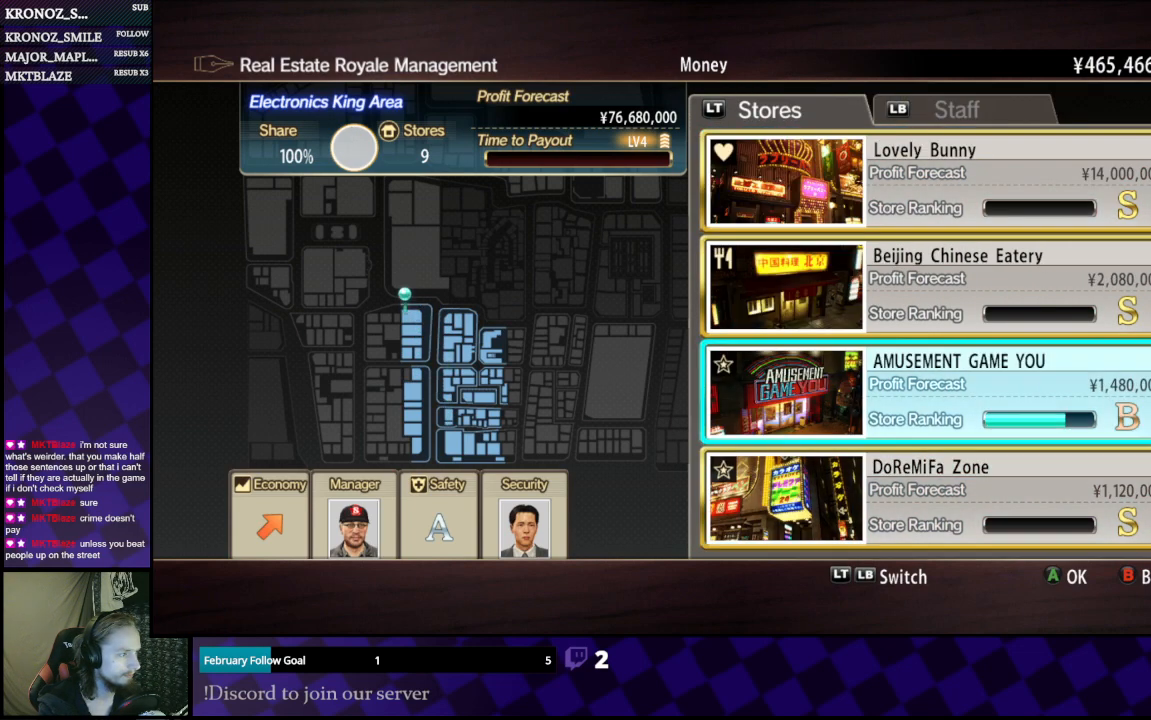
{"buttons": [], "left_stick": "center", "right_stick": "center", "events": []}
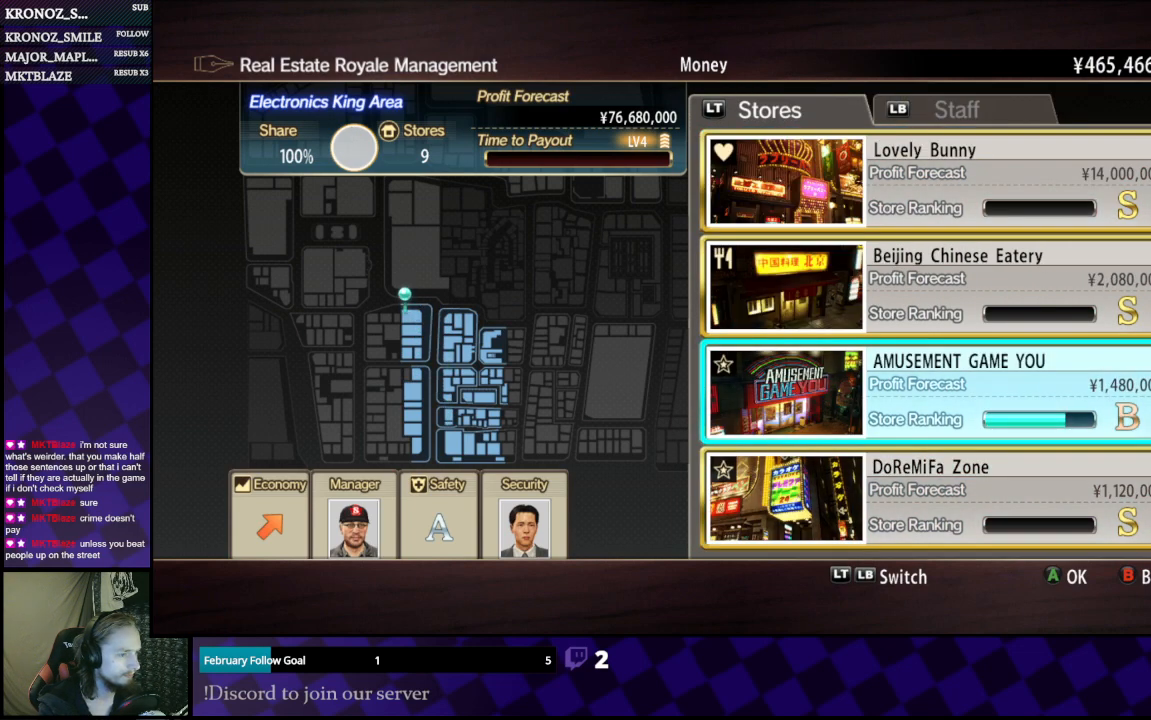
{"buttons": [], "left_stick": "center", "right_stick": "center", "events": [[133, "A", "down"], [300, "A", "up"]]}
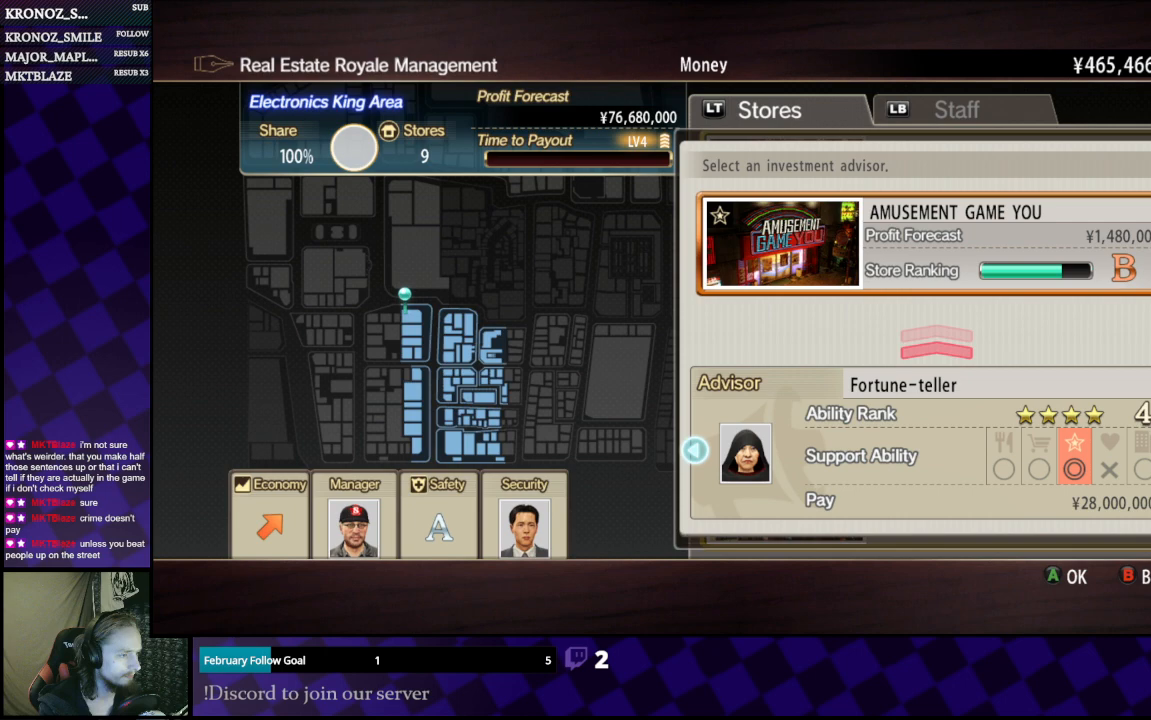
{"buttons": [], "left_stick": "center", "right_stick": "center", "events": []}